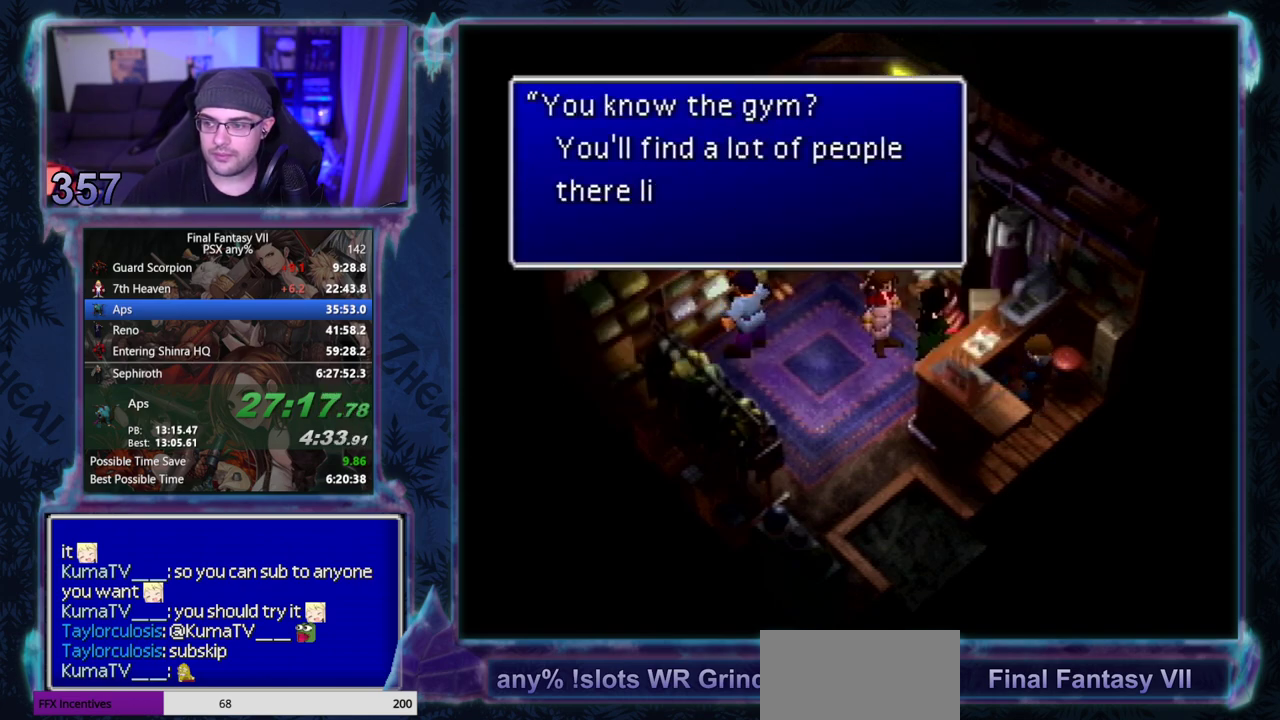
Gameplay with a controller (PlayStation layout); each line is a JSON object with the inputs held at the frame after it. "events" lists button and stick changes between this image and that frame as [ms after this image, input, new state], when the widget could be followed in between. Not read: CIRCLE L3 R3 right_stick.
{"buttons": [], "left_stick": "center", "events": [[33, "R1", "down"], [167, "R1", "up"], [183, "R1", "down"], [467, "R1", "up"]]}
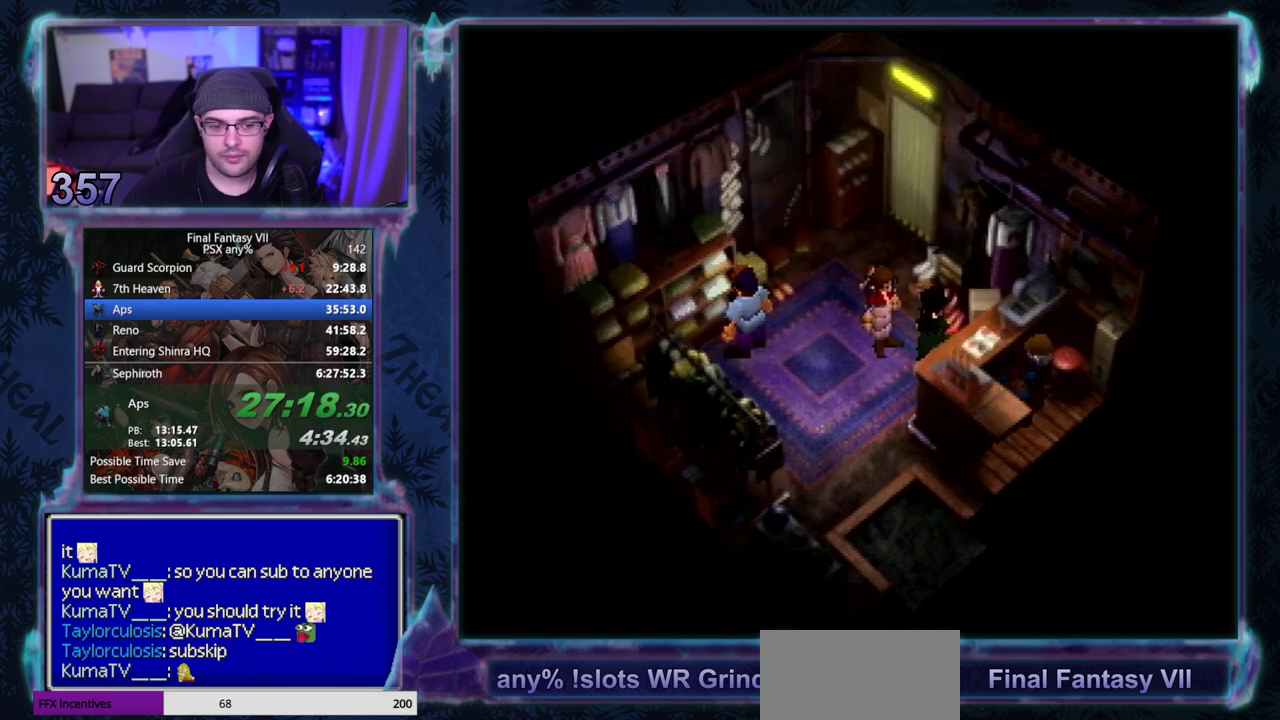
{"buttons": [], "left_stick": "center", "events": []}
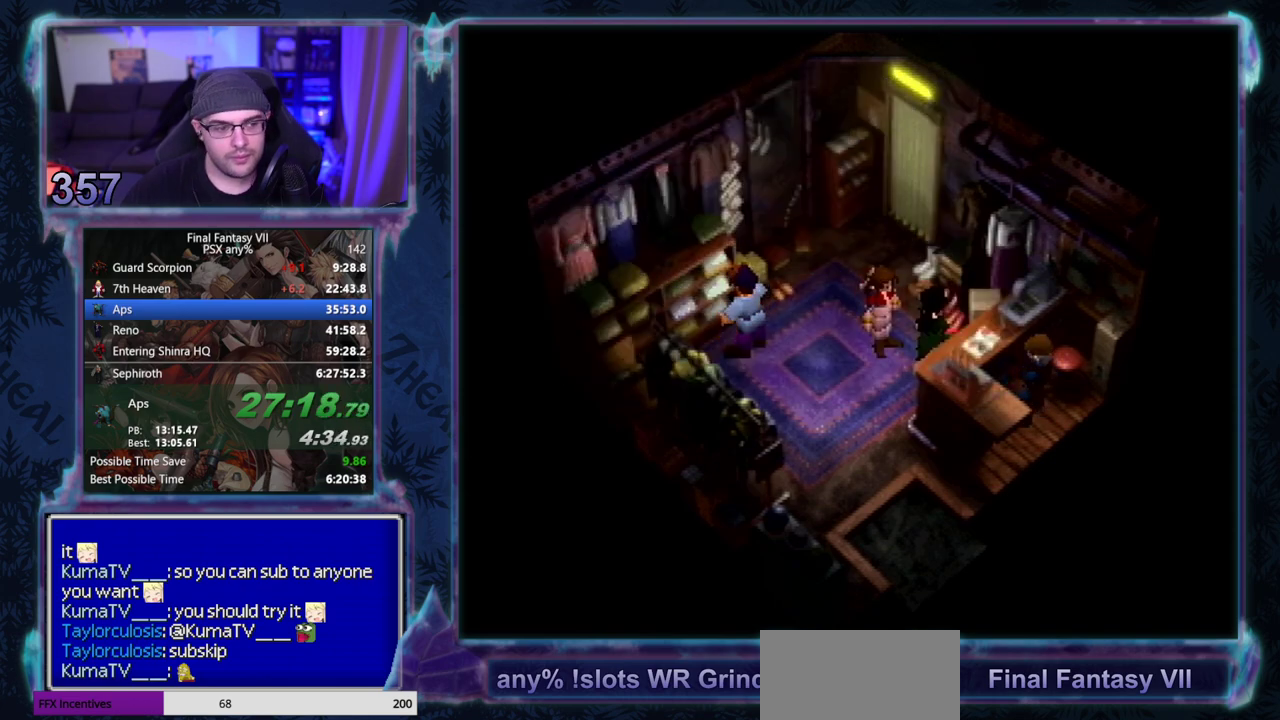
{"buttons": [], "left_stick": "center", "events": []}
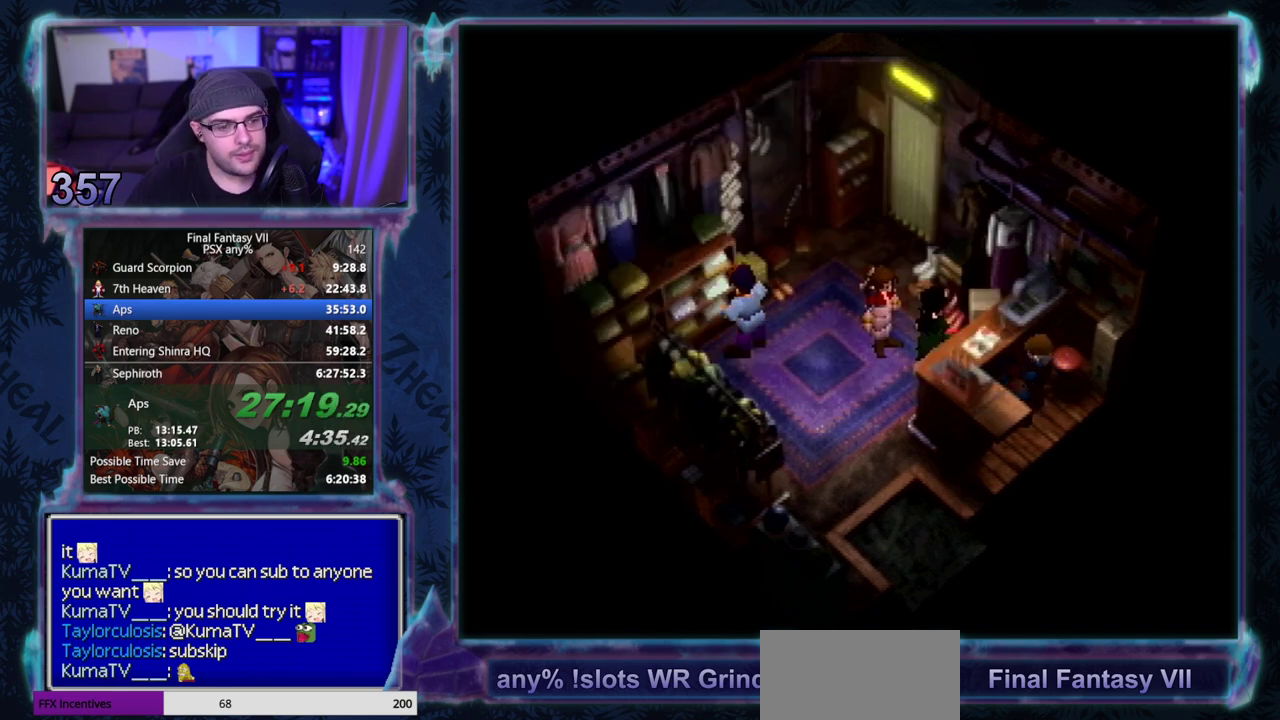
{"buttons": [], "left_stick": "center", "events": []}
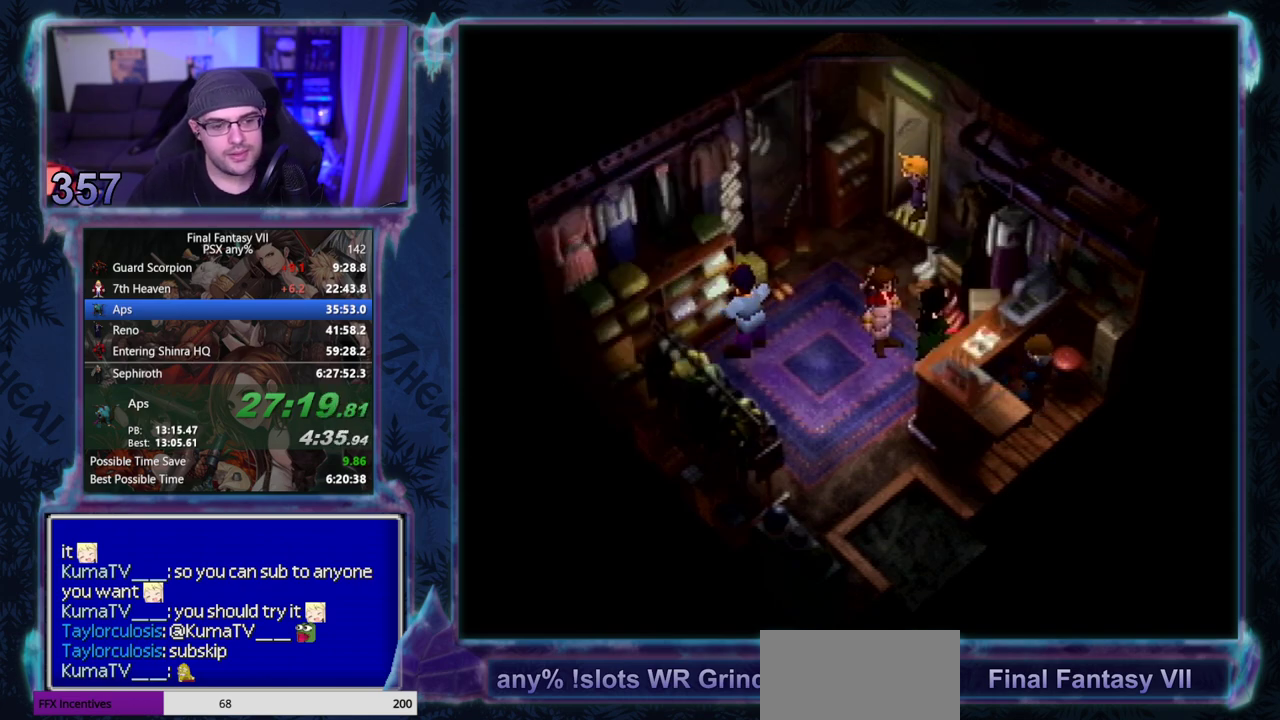
{"buttons": [], "left_stick": "center", "events": []}
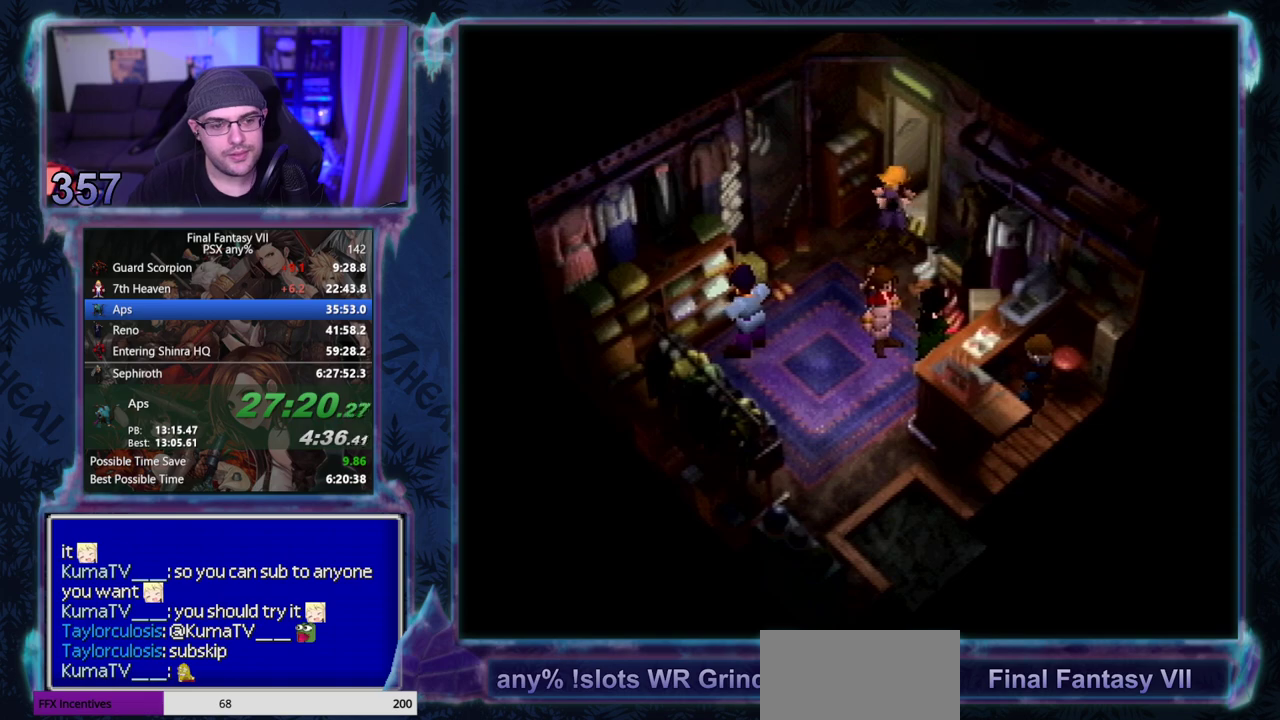
{"buttons": [], "left_stick": "center", "events": []}
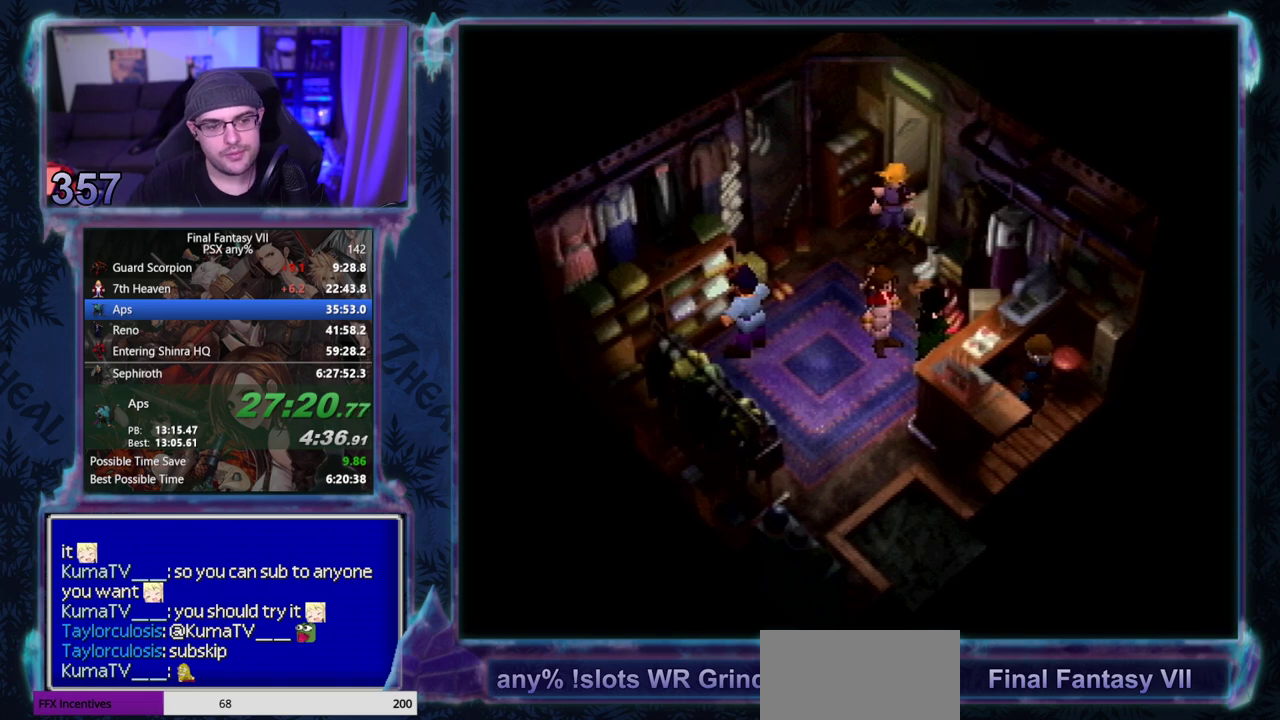
{"buttons": [], "left_stick": "center", "events": []}
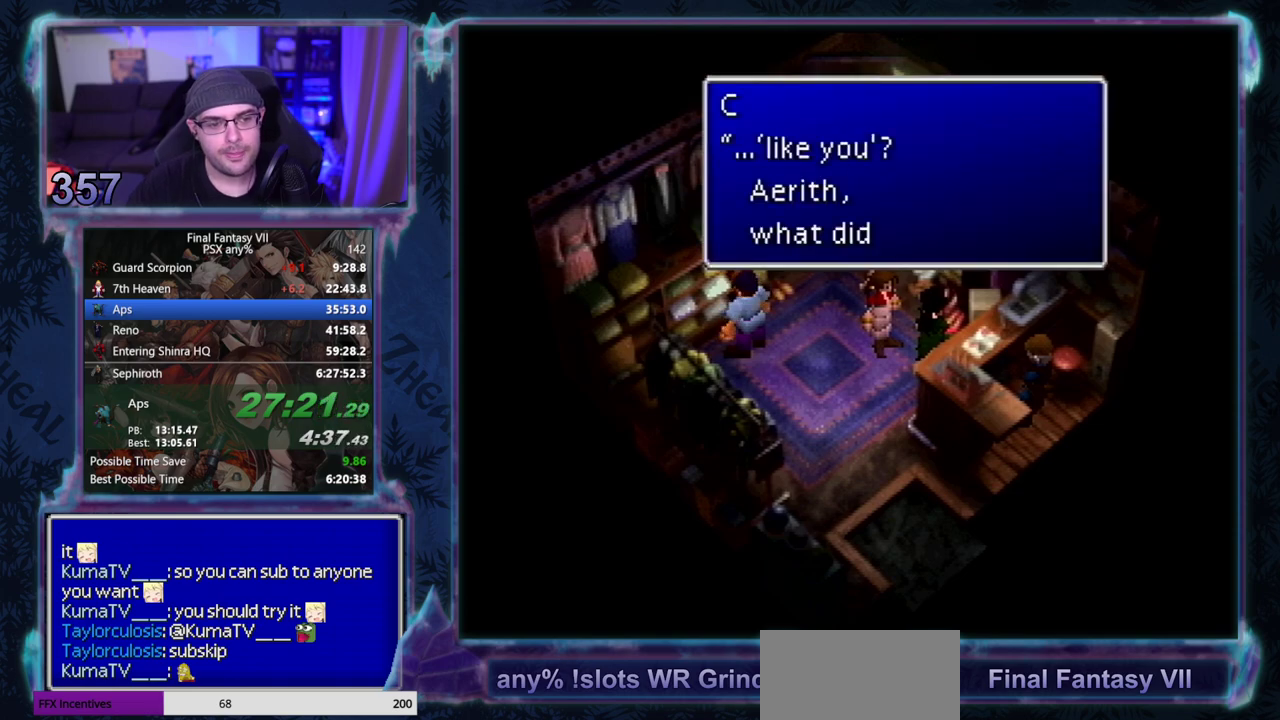
{"buttons": [], "left_stick": "center", "events": []}
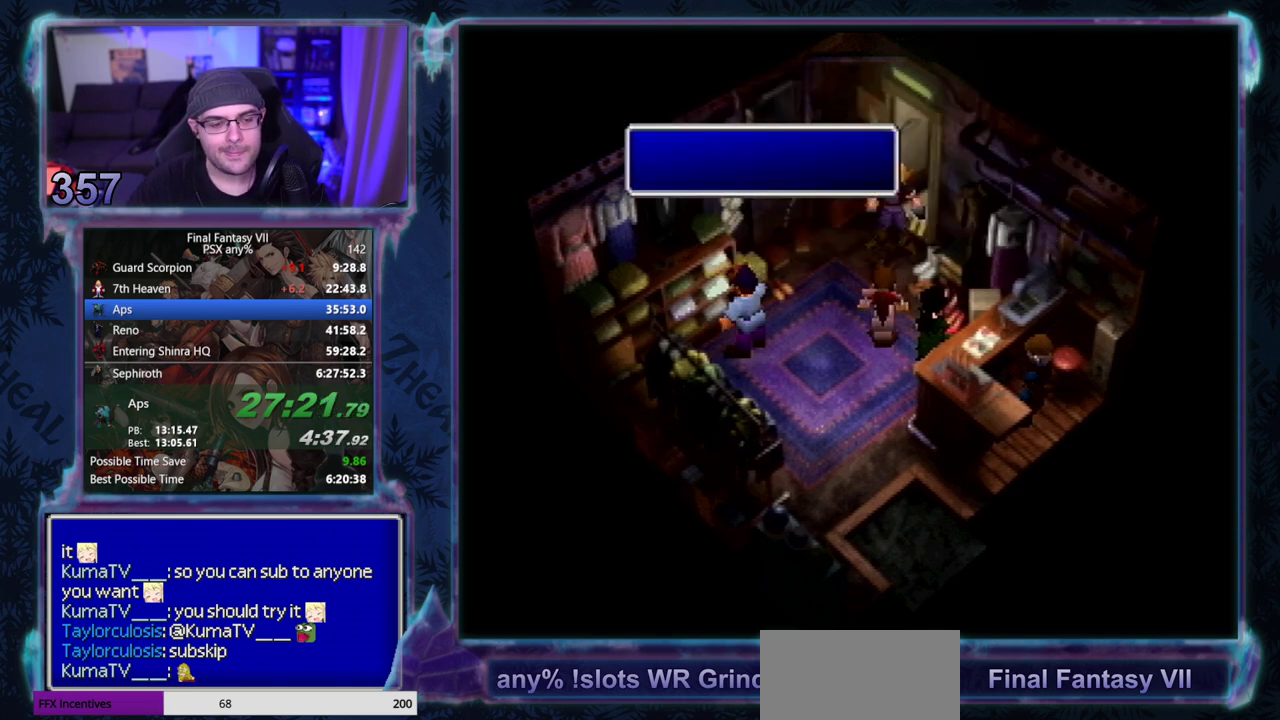
{"buttons": [], "left_stick": "center", "events": []}
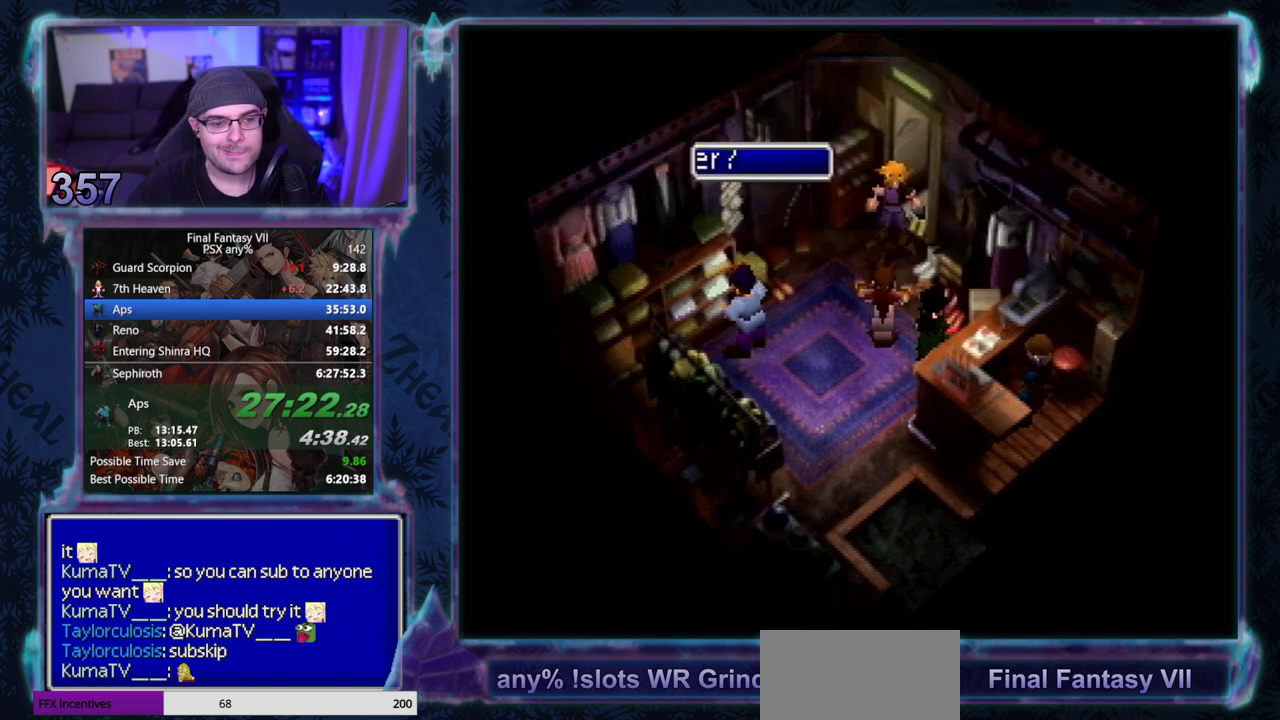
{"buttons": [], "left_stick": "center", "events": []}
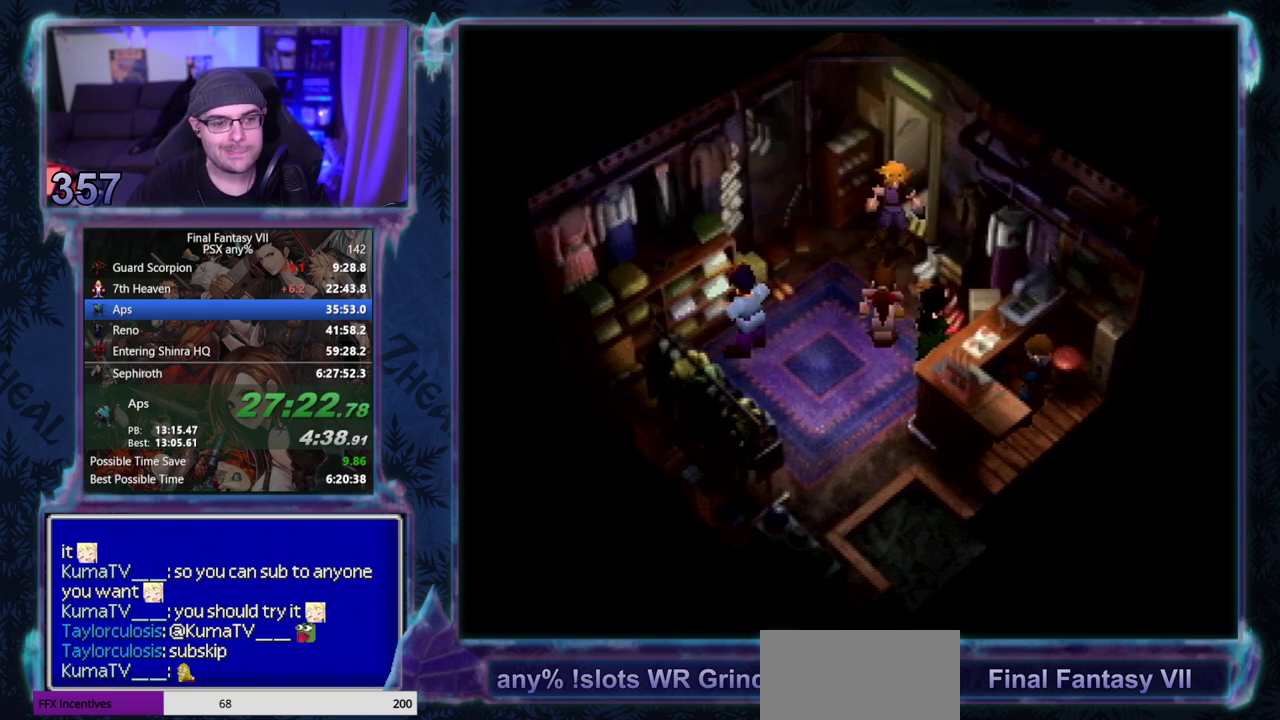
{"buttons": [], "left_stick": "center", "events": []}
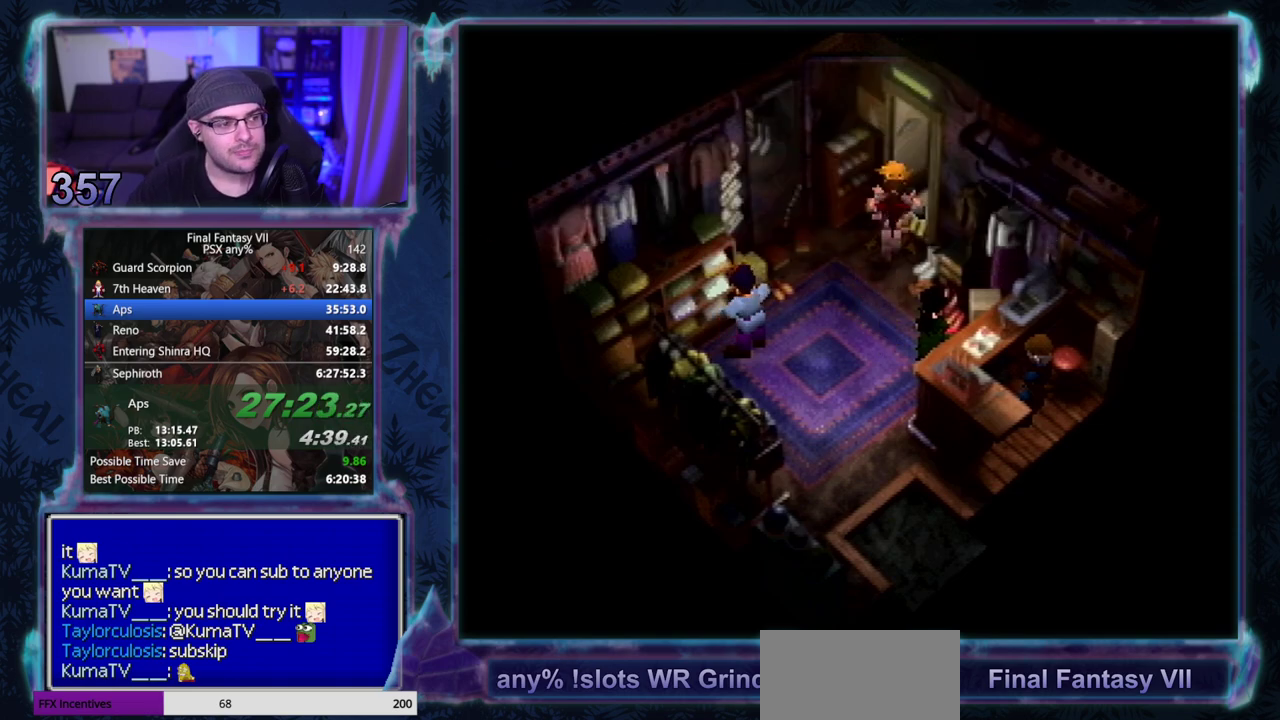
{"buttons": ["CROSS", "DPAD_DOWN"], "left_stick": "center", "events": [[217, "CROSS", "down"], [250, "DPAD_DOWN", "down"]]}
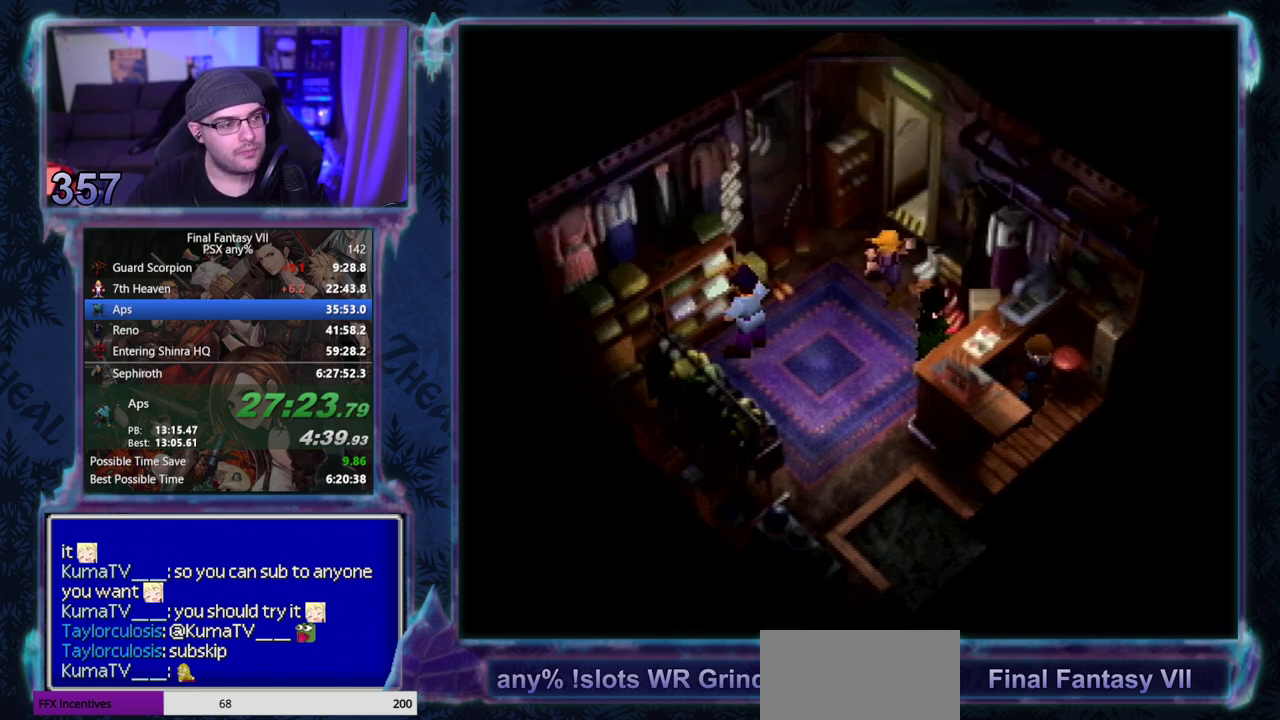
{"buttons": ["CROSS", "DPAD_DOWN", "DPAD_RIGHT"], "left_stick": "center", "events": [[33, "R1", "down"], [83, "R1", "up"], [467, "DPAD_RIGHT", "down"]]}
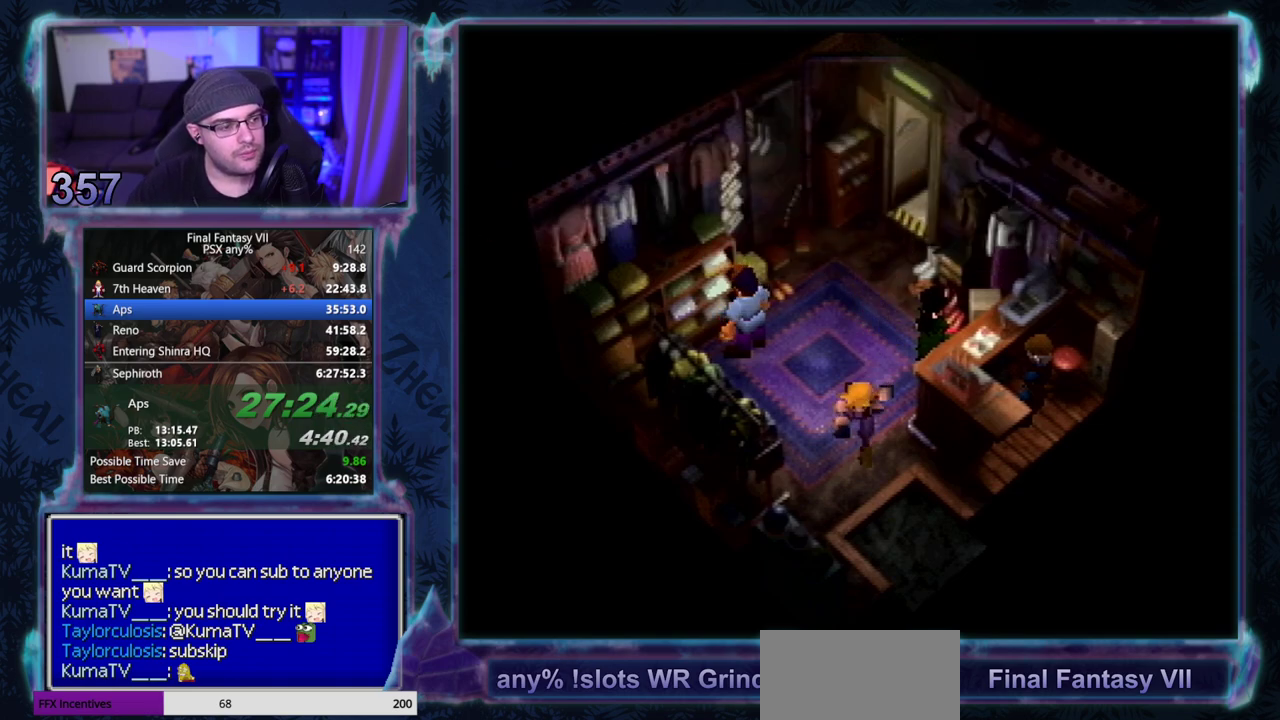
{"buttons": ["CROSS", "DPAD_DOWN", "DPAD_RIGHT"], "left_stick": "center", "events": []}
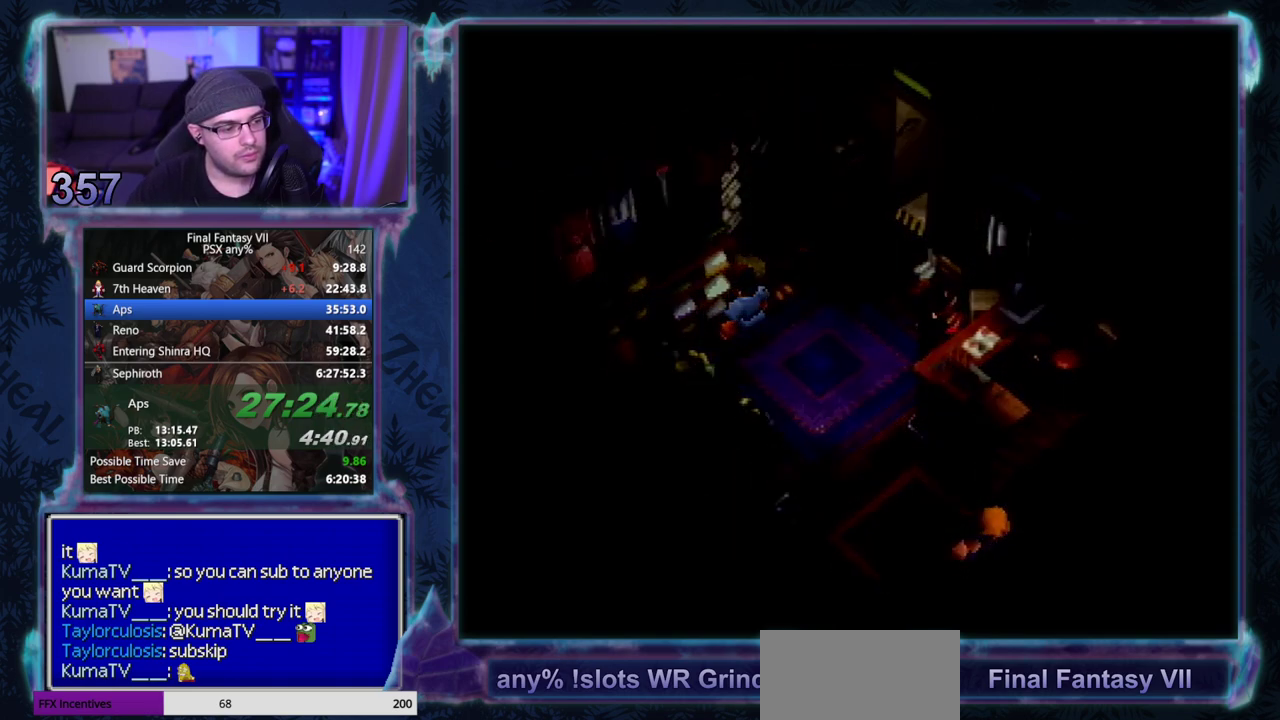
{"buttons": ["CROSS", "DPAD_RIGHT"], "left_stick": "center", "events": [[233, "DPAD_DOWN", "up"], [300, "DPAD_RIGHT", "up"], [367, "DPAD_RIGHT", "down"]]}
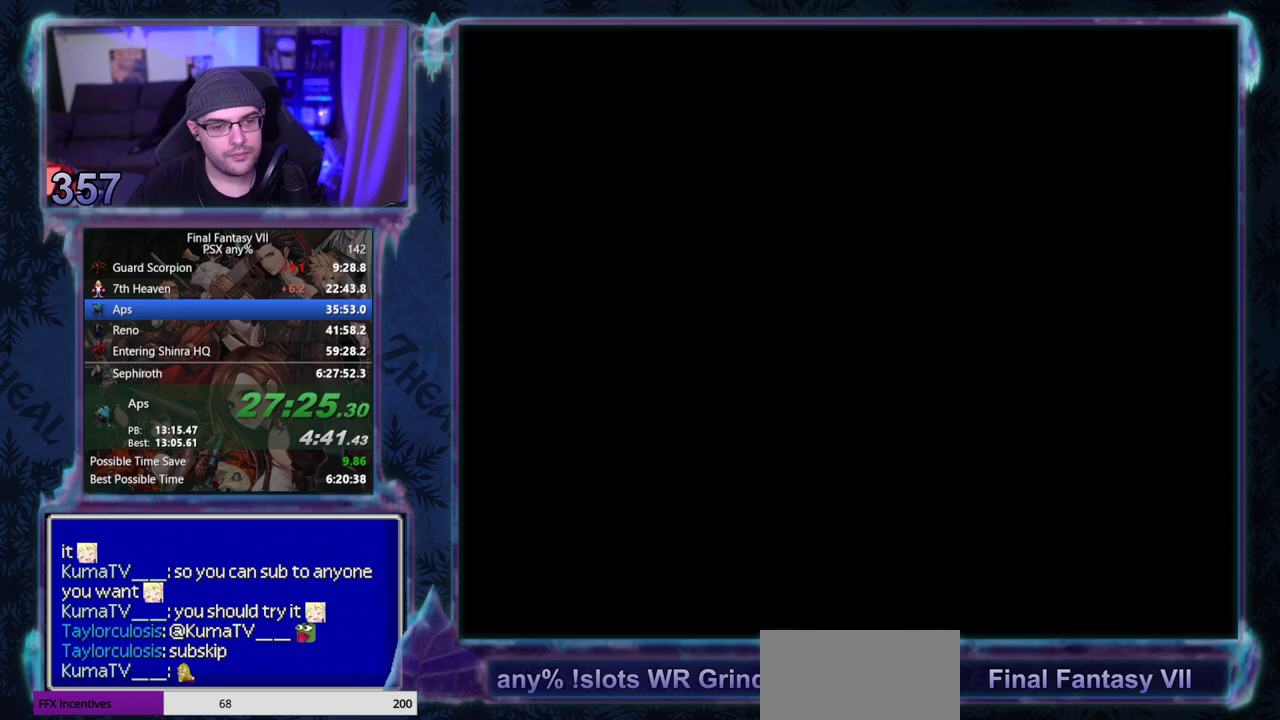
{"buttons": ["CROSS", "DPAD_RIGHT"], "left_stick": "center", "events": []}
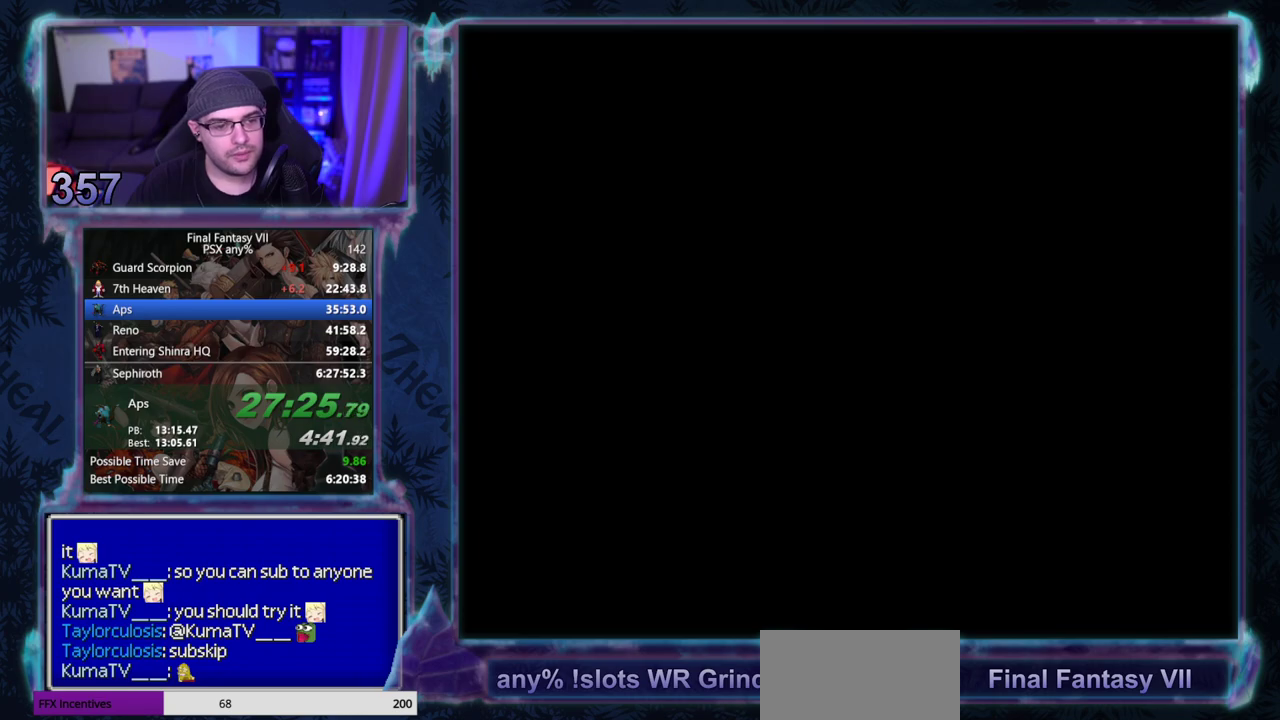
{"buttons": ["CROSS", "DPAD_RIGHT"], "left_stick": "center", "events": []}
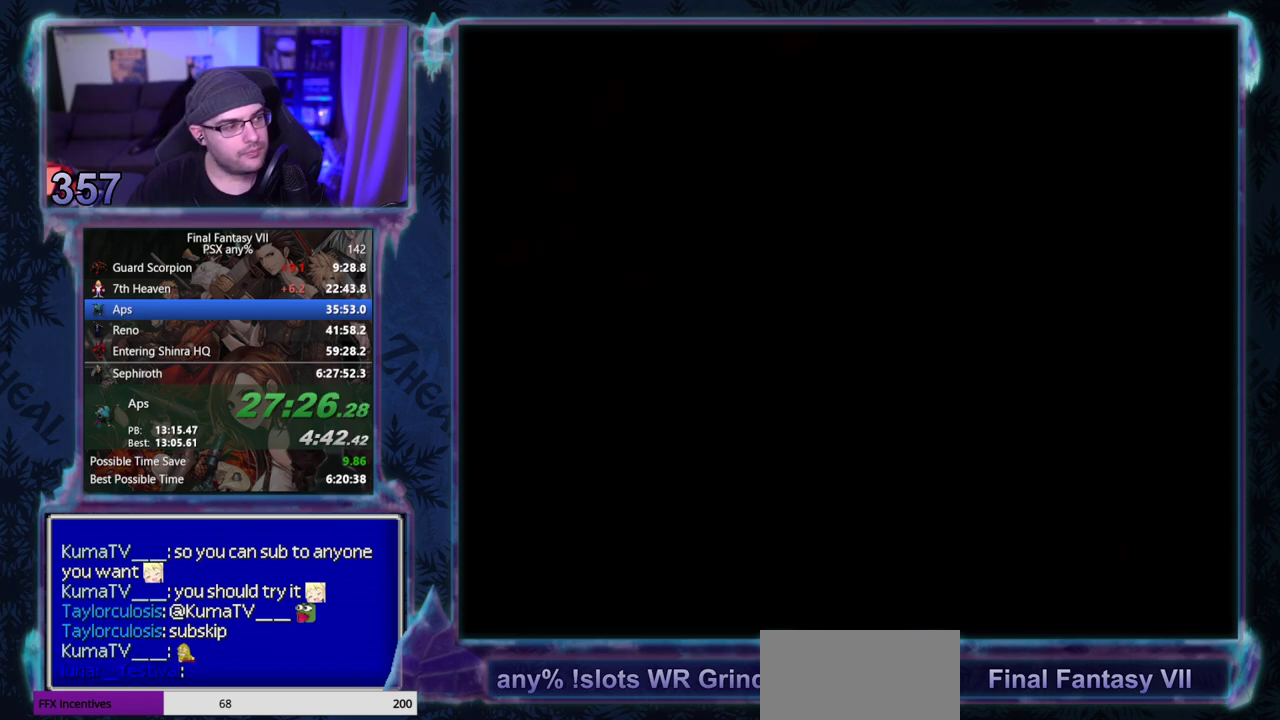
{"buttons": ["CROSS", "DPAD_UP"], "left_stick": "center", "events": [[267, "DPAD_UP", "down"], [317, "DPAD_RIGHT", "up"]]}
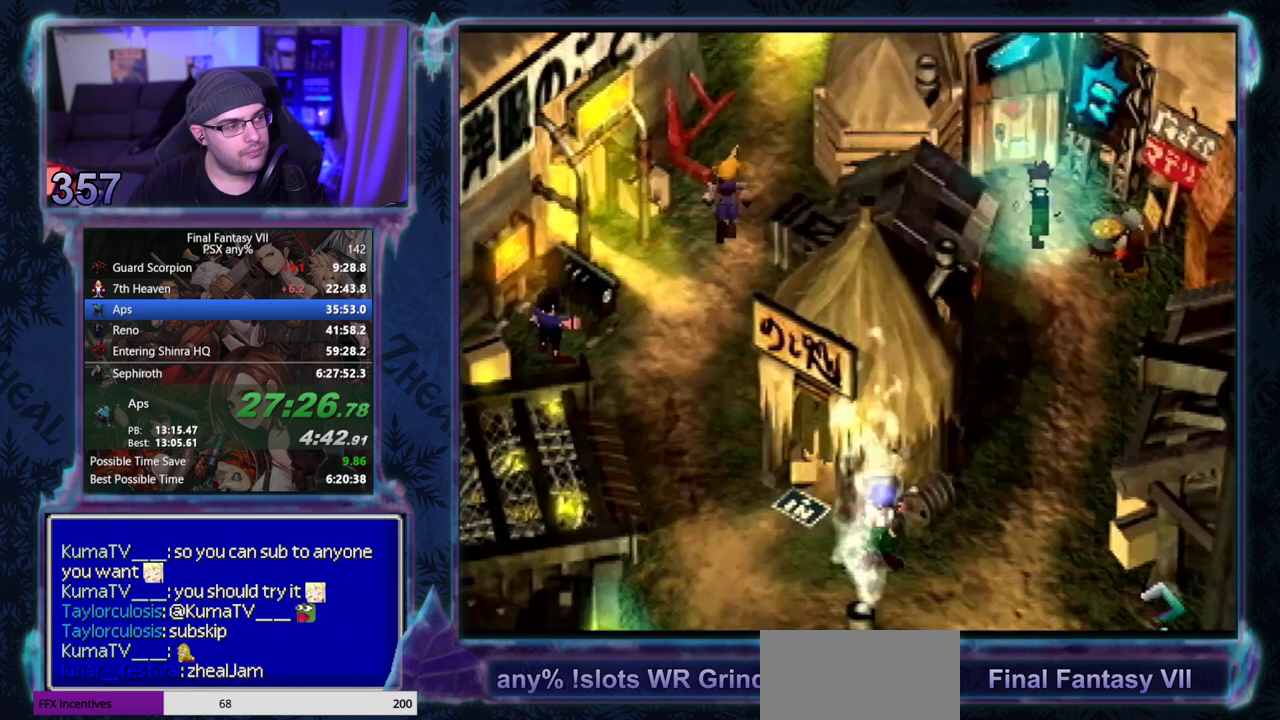
{"buttons": ["CROSS", "DPAD_UP"], "left_stick": "center", "events": []}
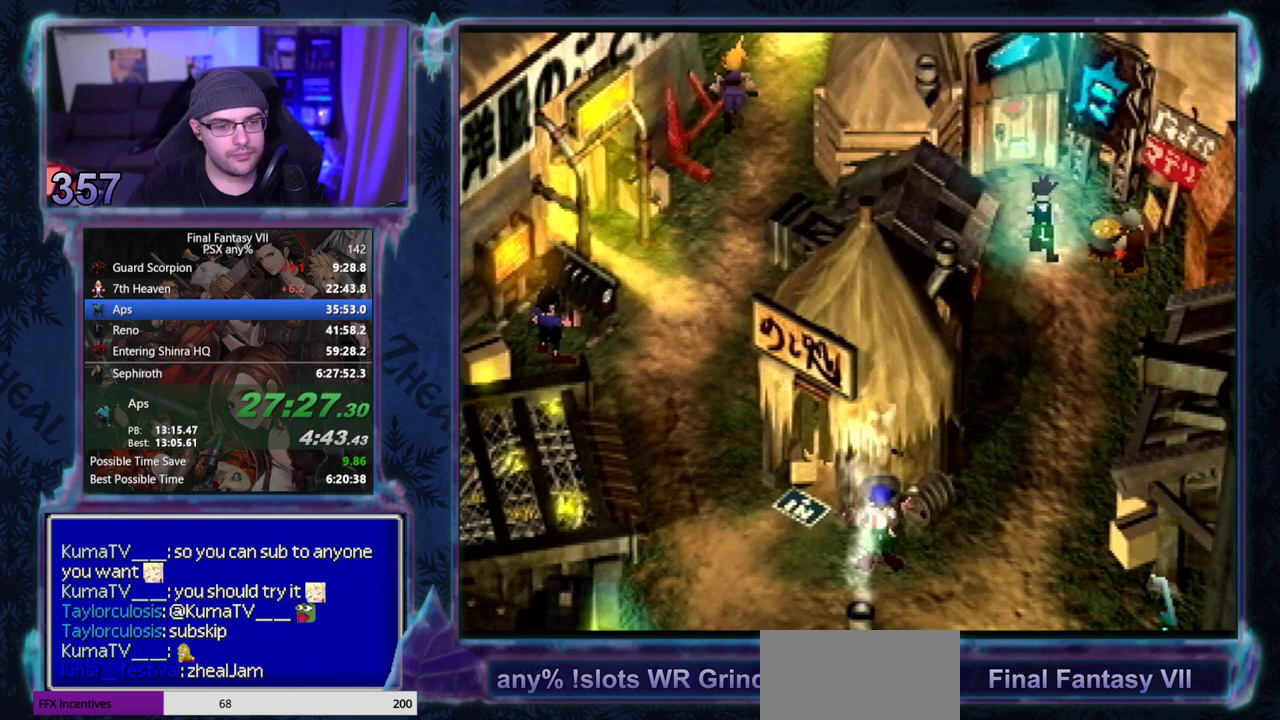
{"buttons": ["CROSS", "DPAD_UP"], "left_stick": "center", "events": []}
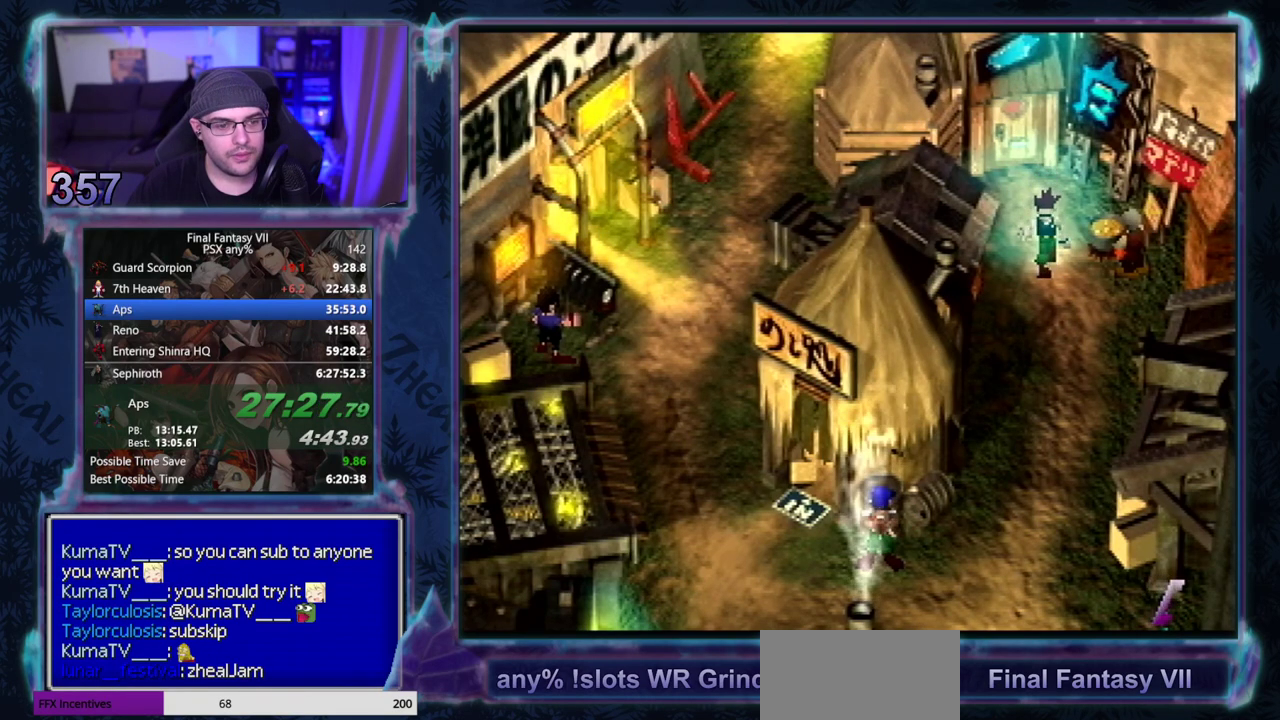
{"buttons": ["CROSS", "DPAD_UP"], "left_stick": "center", "events": [[383, "DPAD_UP", "up"], [500, "DPAD_UP", "down"]]}
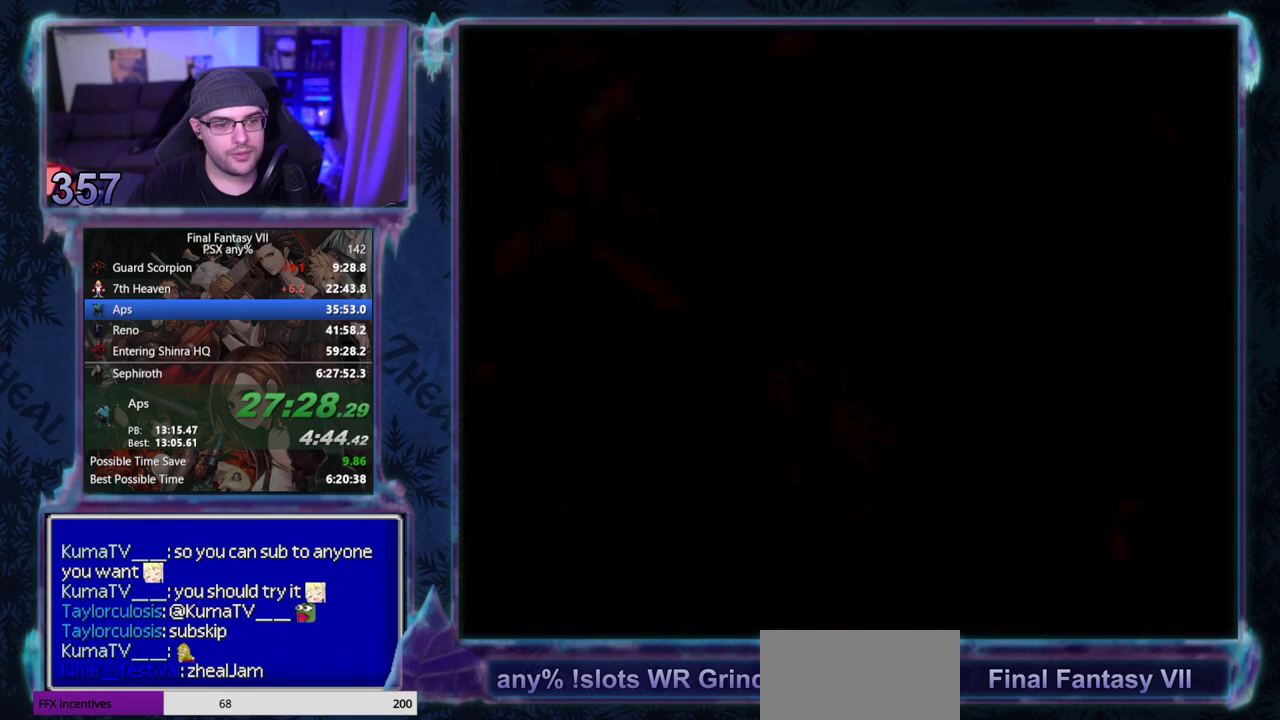
{"buttons": ["CROSS", "R1", "DPAD_UP"], "left_stick": "center", "events": [[100, "R1", "down"]]}
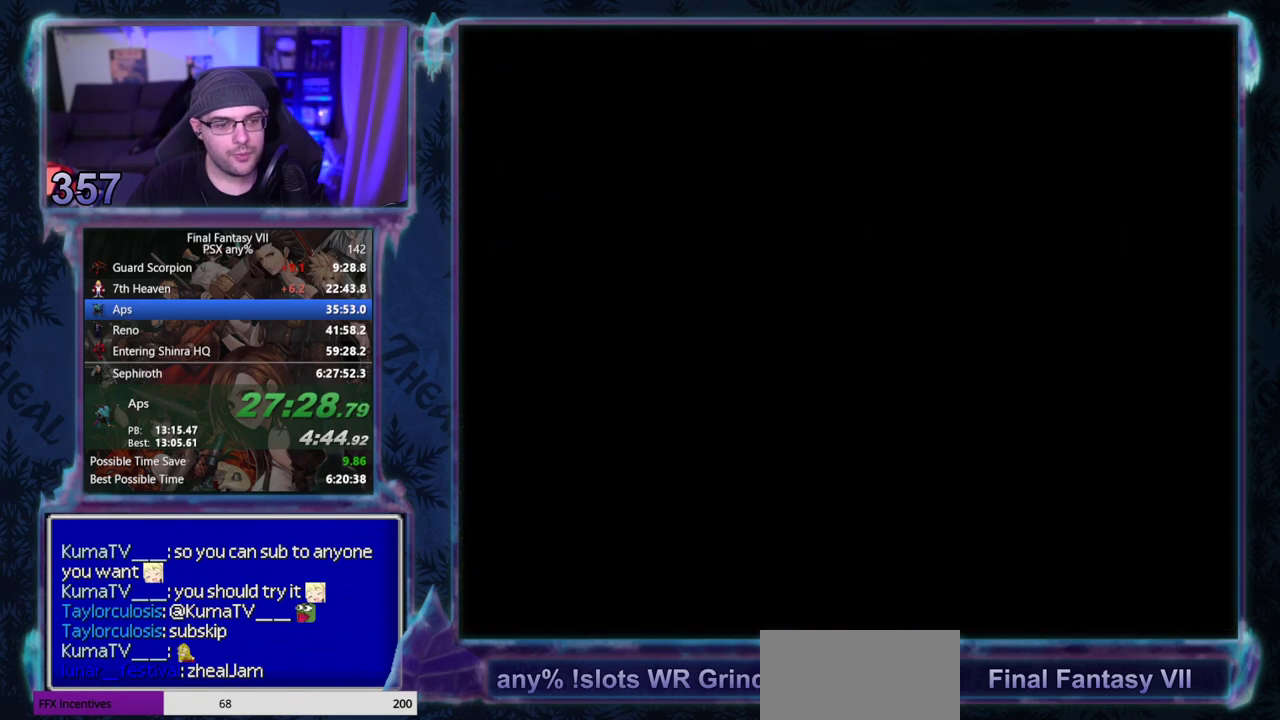
{"buttons": ["CROSS", "R1", "DPAD_UP"], "left_stick": "center", "events": []}
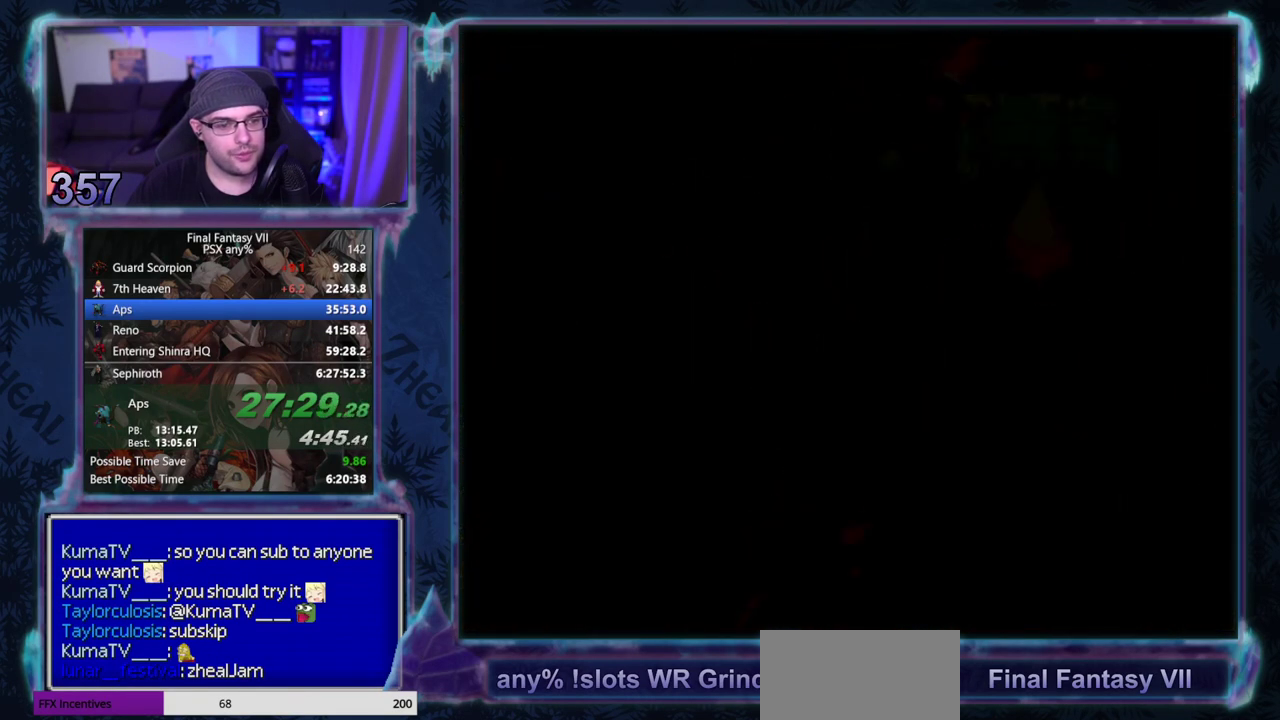
{"buttons": ["CROSS", "DPAD_UP"], "left_stick": "center", "events": [[267, "R1", "up"]]}
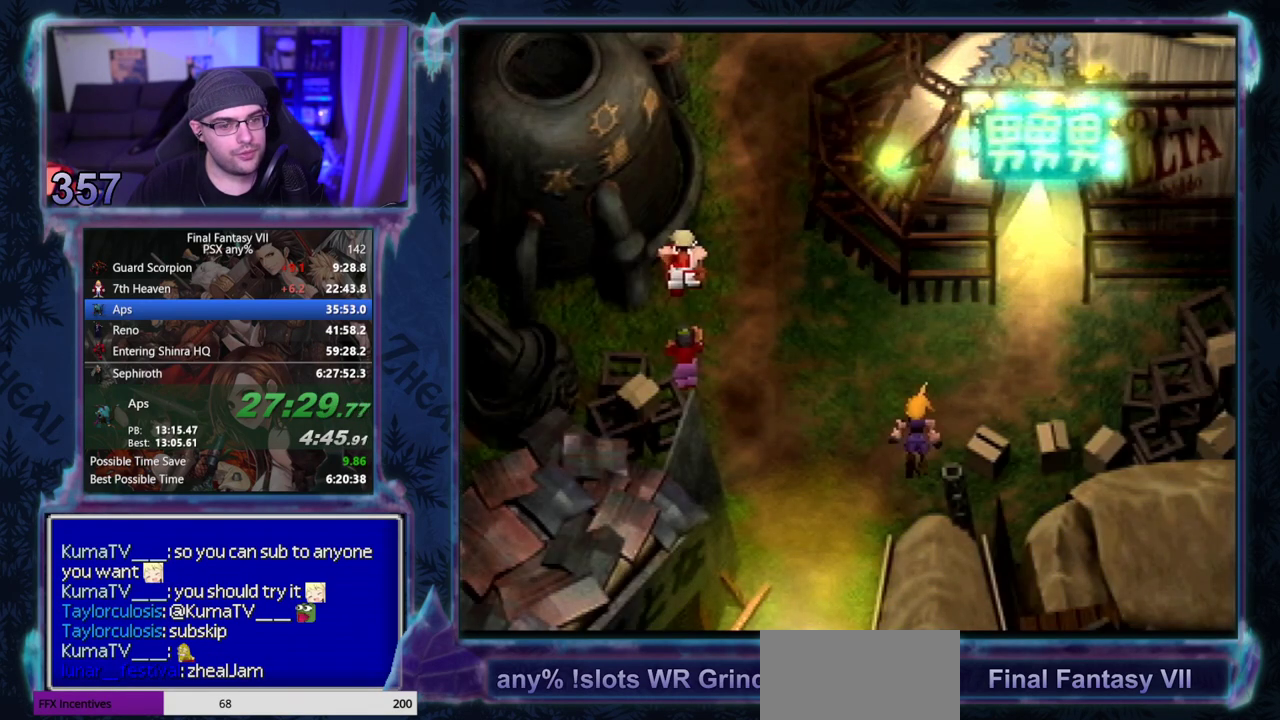
{"buttons": ["CROSS", "R1", "DPAD_UP"], "left_stick": "center", "events": [[67, "R1", "down"]]}
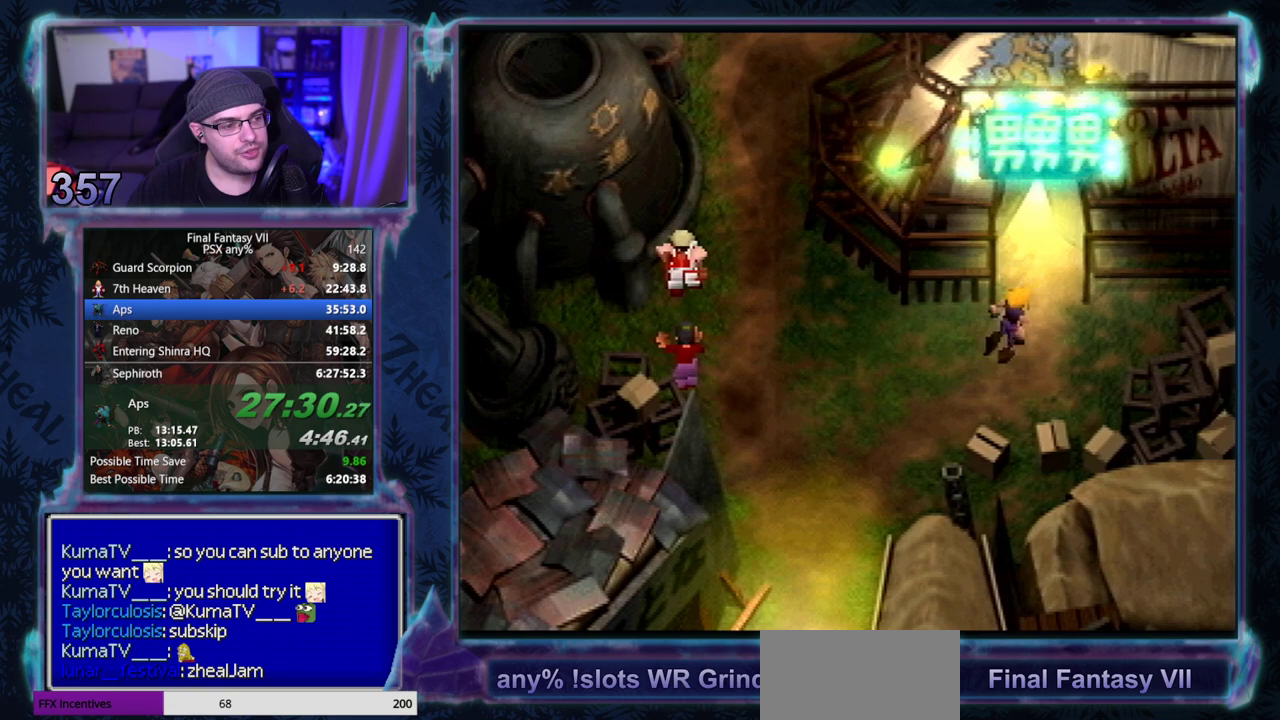
{"buttons": ["CROSS", "DPAD_UP"], "left_stick": "center", "events": [[33, "R1", "up"]]}
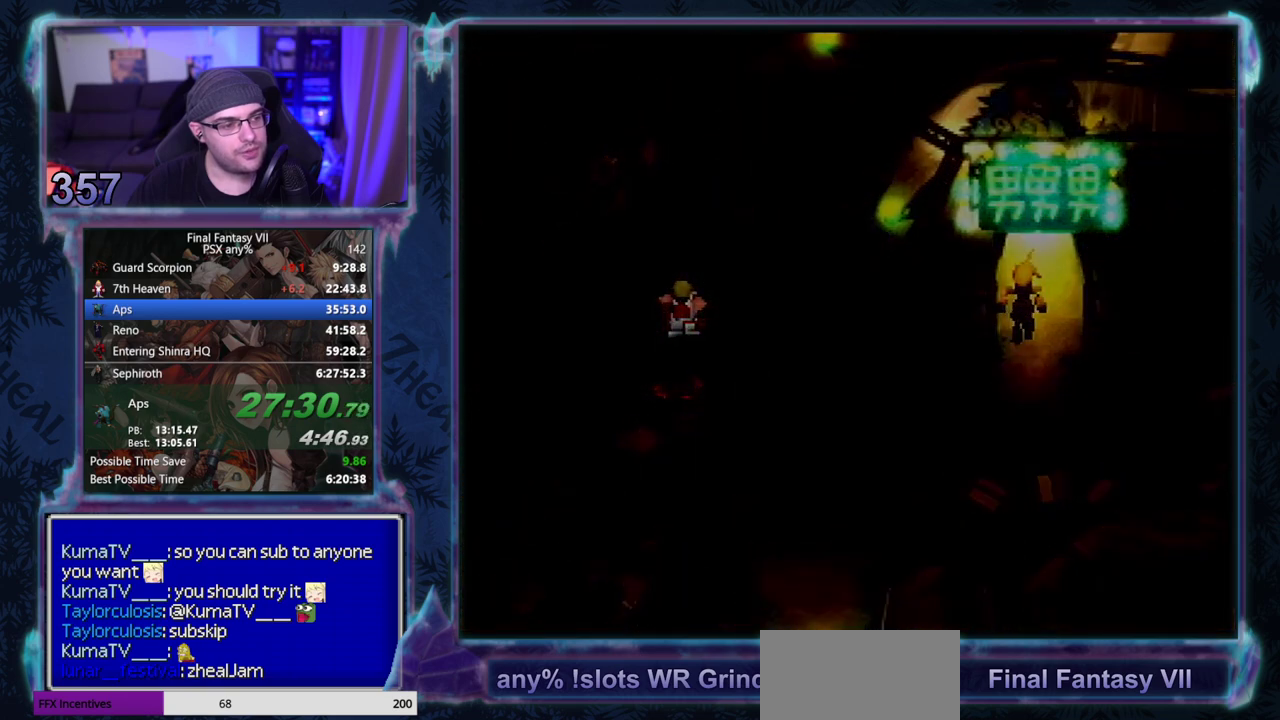
{"buttons": ["CROSS", "DPAD_UP"], "left_stick": "center", "events": []}
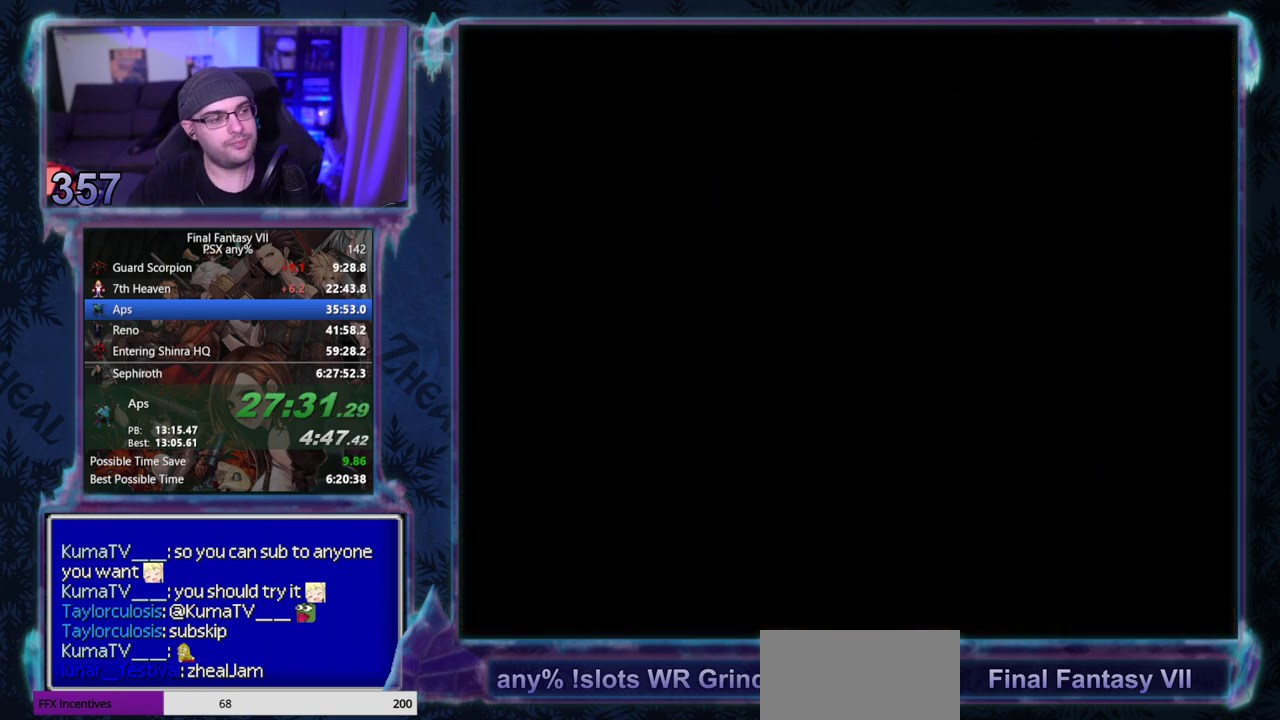
{"buttons": ["CROSS", "DPAD_UP"], "left_stick": "center", "events": []}
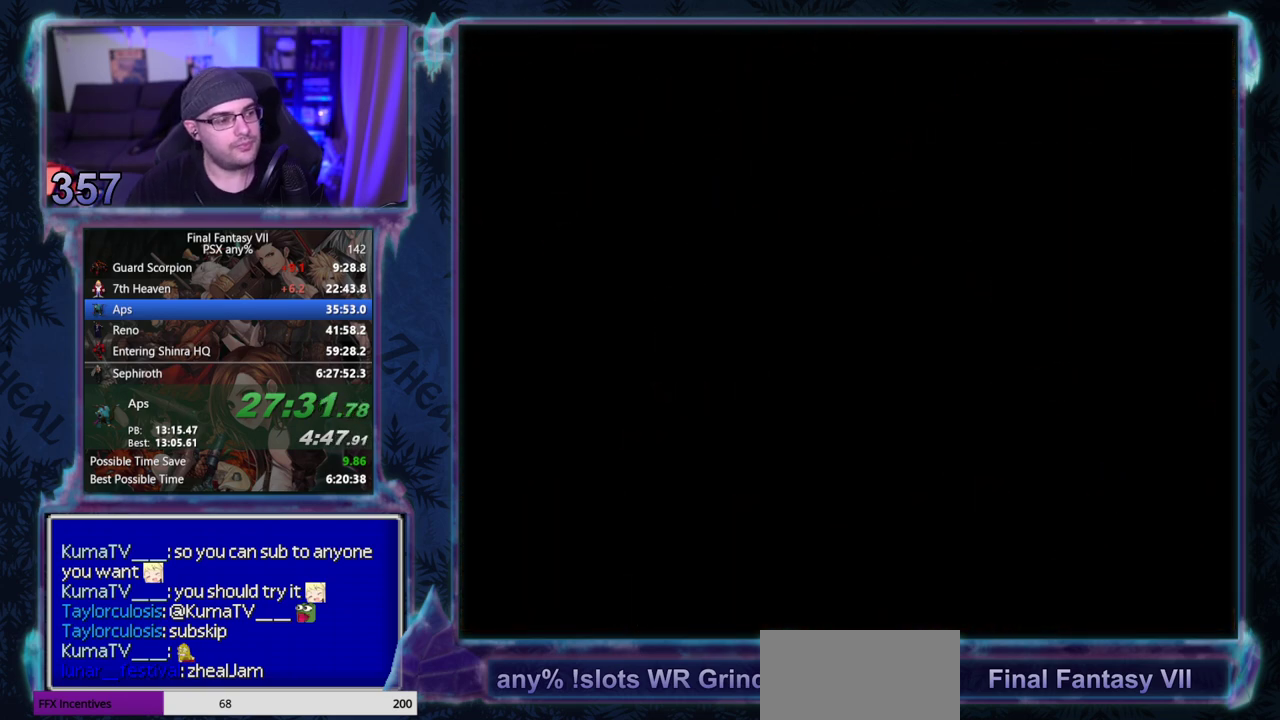
{"buttons": ["CROSS", "DPAD_UP"], "left_stick": "center", "events": []}